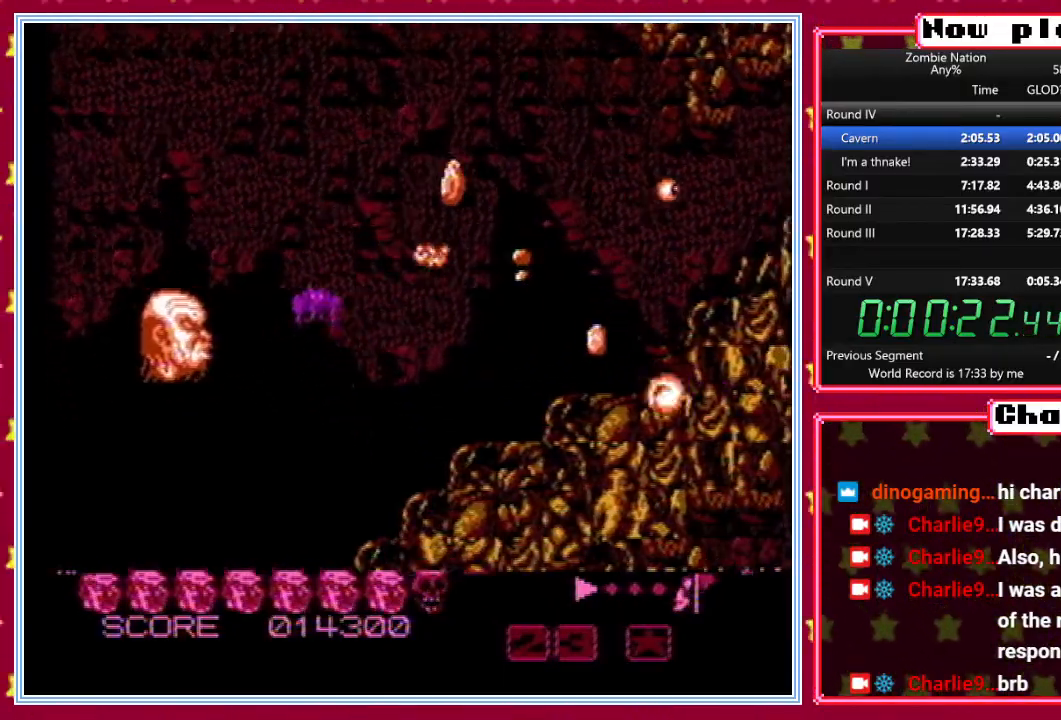
Gameplay with a controller (Nintendo layout); each line is a JSON object with the inputs held at the frame after it. "events" lists button and stick changes between this image and that frame as [ms after this image, input, new state], when the widget could be followed in between. Not read: L3 R3.
{"buttons": ["B", "DPAD_LEFT"], "events": [[50, "B", "down"], [100, "DPAD_UP", "up"], [283, "DPAD_DOWN", "down"], [383, "DPAD_LEFT", "down"], [483, "DPAD_DOWN", "up"]]}
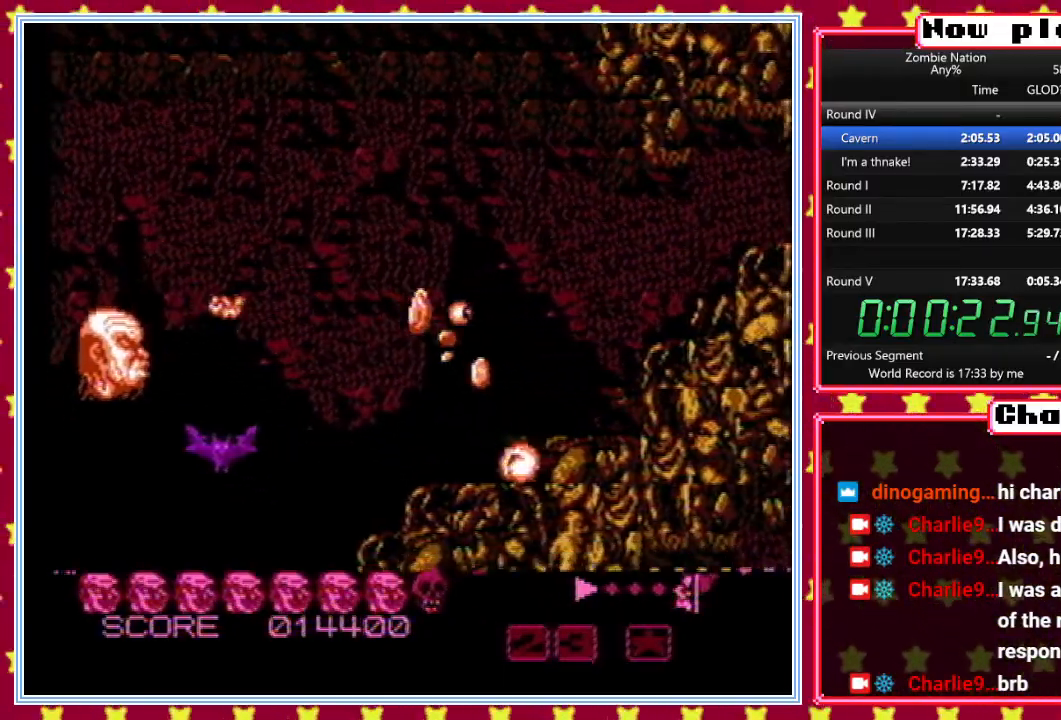
{"buttons": ["B", "DPAD_DOWN", "DPAD_RIGHT"], "events": [[50, "DPAD_DOWN", "down"], [100, "DPAD_LEFT", "up"], [417, "DPAD_RIGHT", "down"]]}
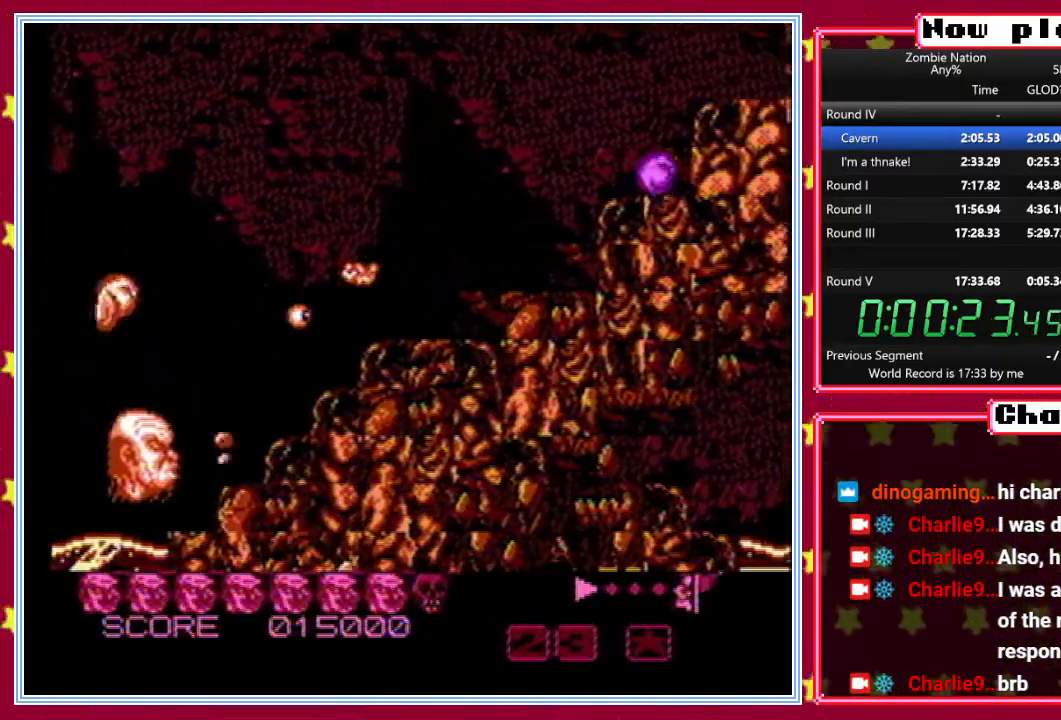
{"buttons": ["B", "DPAD_DOWN"], "events": [[83, "DPAD_RIGHT", "up"], [200, "DPAD_LEFT", "down"], [267, "DPAD_DOWN", "up"], [400, "DPAD_UP", "down"], [417, "DPAD_UP", "up"], [450, "DPAD_DOWN", "down"], [483, "DPAD_LEFT", "up"]]}
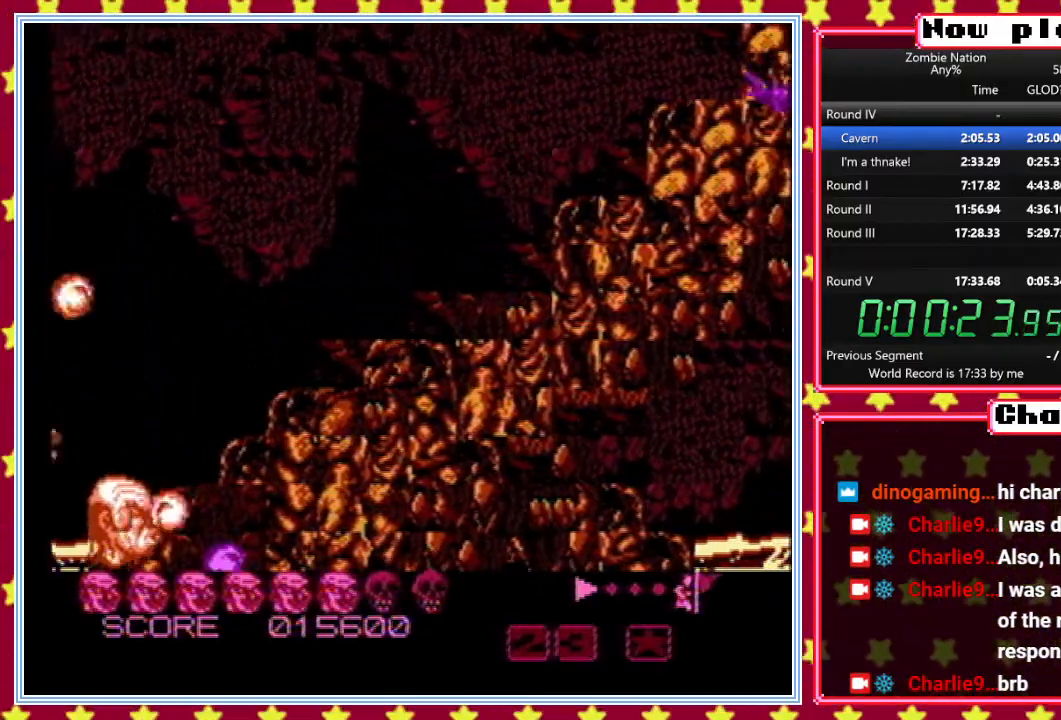
{"buttons": ["B", "DPAD_DOWN", "DPAD_RIGHT"], "events": [[133, "DPAD_LEFT", "down"], [183, "DPAD_DOWN", "up"], [183, "DPAD_UP", "down"], [250, "DPAD_LEFT", "up"], [433, "DPAD_RIGHT", "down"], [450, "DPAD_UP", "up"], [500, "DPAD_DOWN", "down"]]}
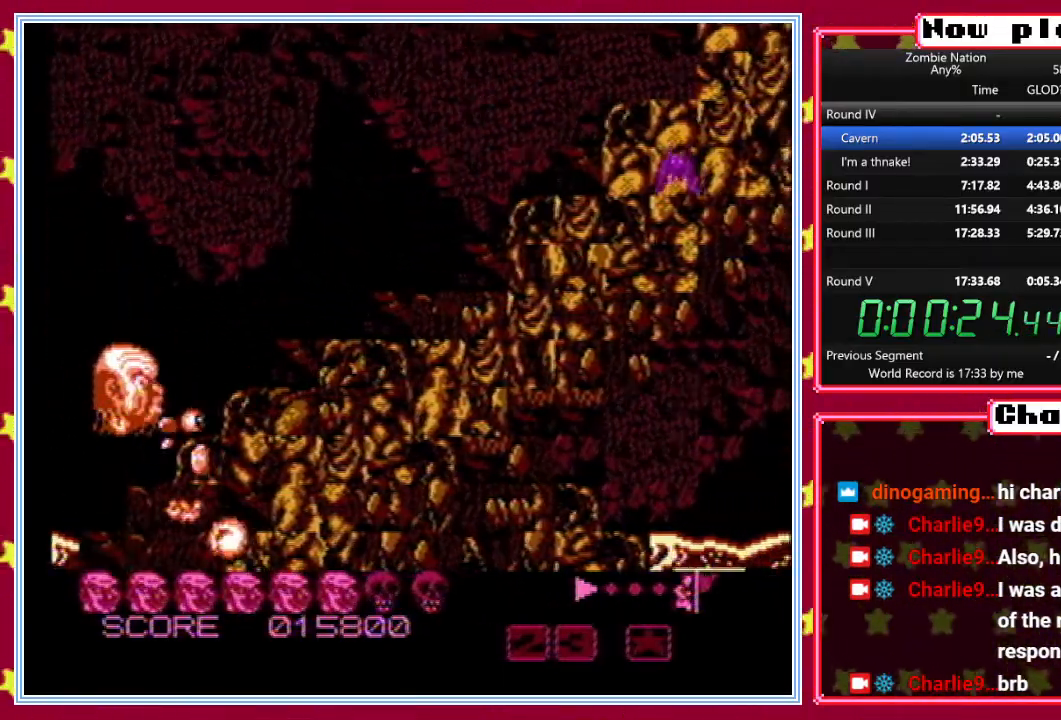
{"buttons": ["B", "DPAD_UP"], "events": [[17, "DPAD_RIGHT", "up"], [117, "DPAD_LEFT", "down"], [350, "DPAD_DOWN", "up"], [383, "DPAD_UP", "down"], [400, "DPAD_LEFT", "up"]]}
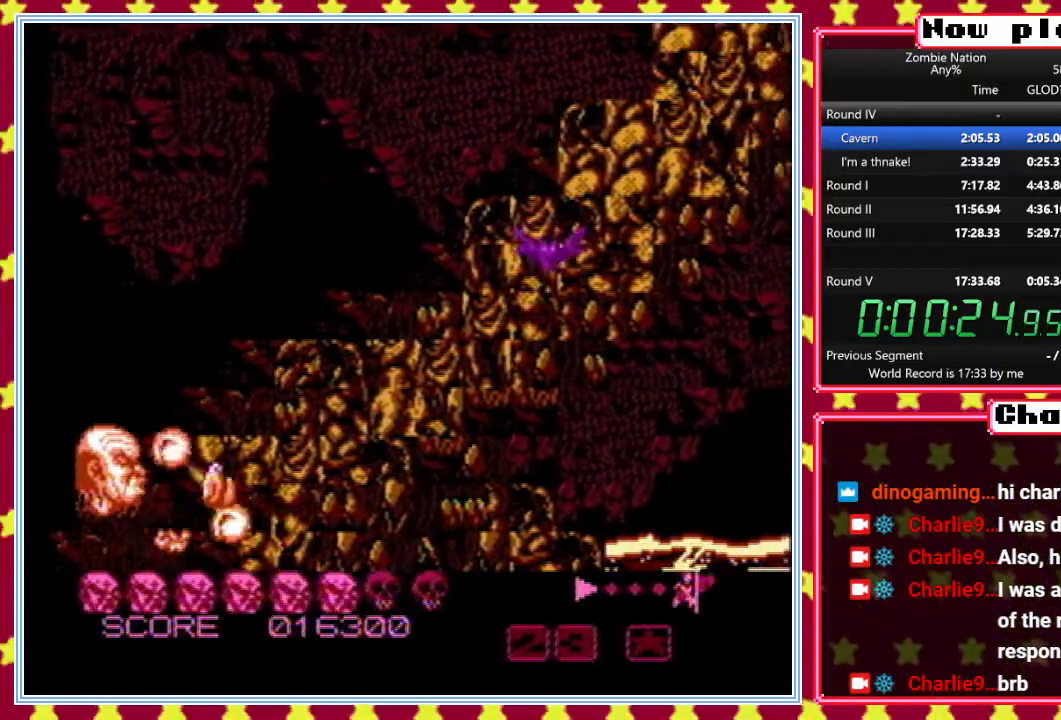
{"buttons": ["B", "DPAD_DOWN"], "events": [[250, "DPAD_LEFT", "down"], [283, "DPAD_UP", "up"], [300, "DPAD_DOWN", "down"], [300, "DPAD_LEFT", "up"]]}
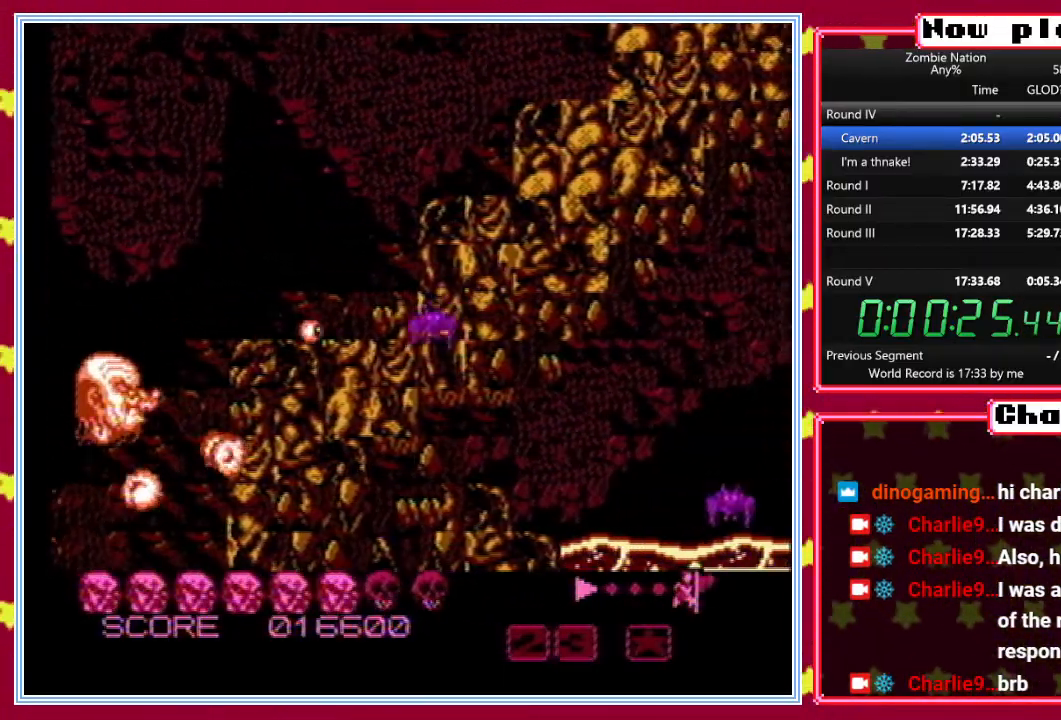
{"buttons": ["B", "DPAD_DOWN"], "events": [[67, "DPAD_RIGHT", "down"], [83, "DPAD_DOWN", "up"], [100, "DPAD_RIGHT", "up"], [100, "DPAD_UP", "down"], [233, "DPAD_UP", "up"], [467, "DPAD_DOWN", "down"]]}
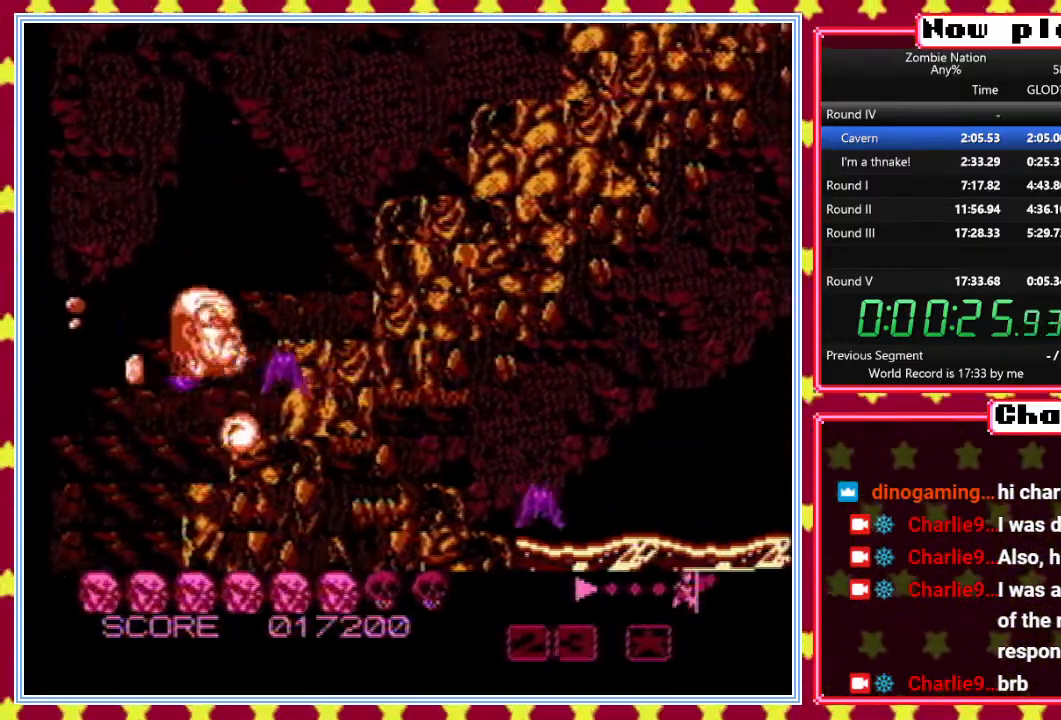
{"buttons": ["B", "DPAD_DOWN"], "events": [[83, "DPAD_DOWN", "up"], [150, "DPAD_LEFT", "down"], [400, "DPAD_DOWN", "down"], [450, "DPAD_LEFT", "up"]]}
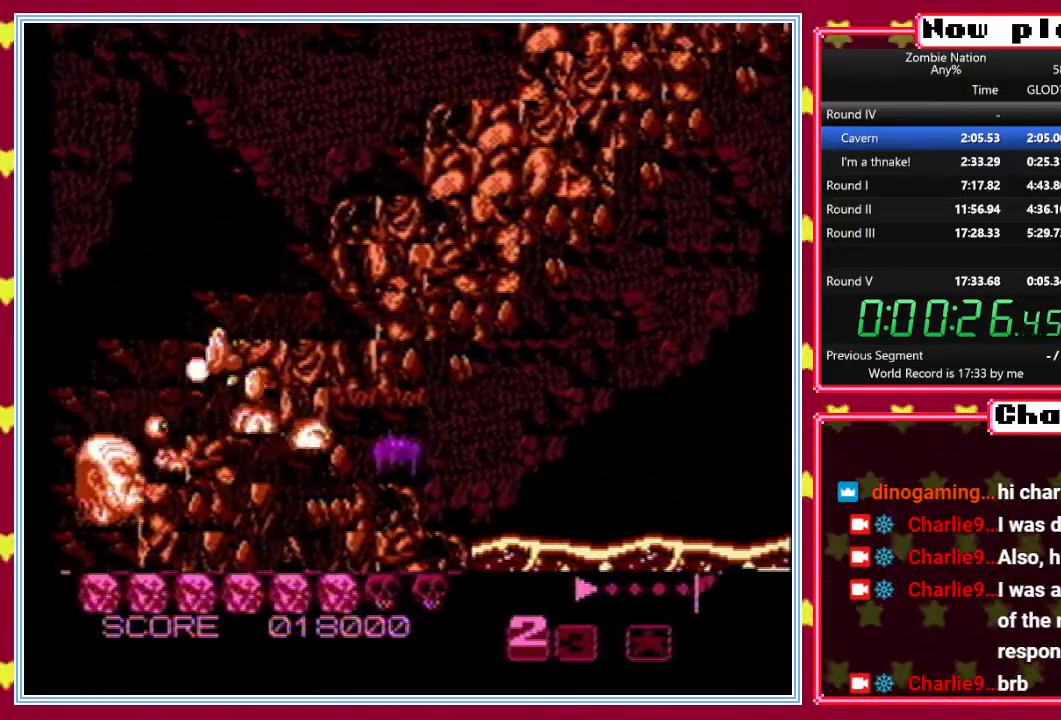
{"buttons": ["B", "DPAD_DOWN"], "events": [[83, "DPAD_DOWN", "up"], [200, "DPAD_UP", "down"], [367, "DPAD_UP", "up"], [467, "DPAD_DOWN", "down"]]}
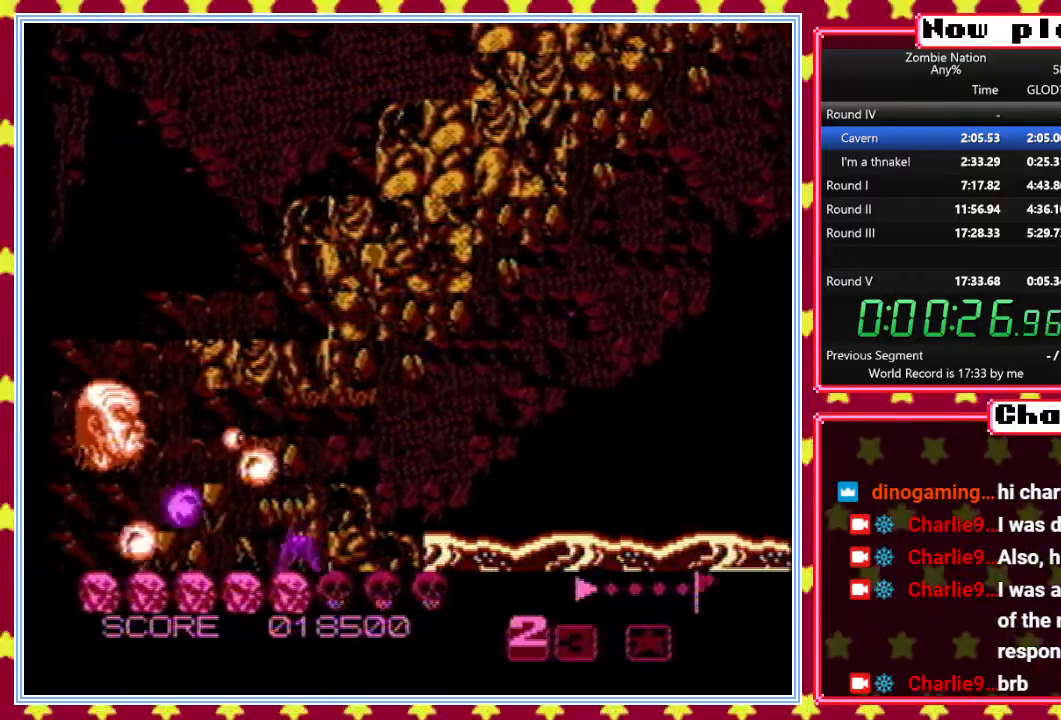
{"buttons": ["B", "DPAD_UP", "DPAD_LEFT"], "events": [[350, "DPAD_LEFT", "down"], [367, "DPAD_DOWN", "up"], [417, "DPAD_UP", "down"]]}
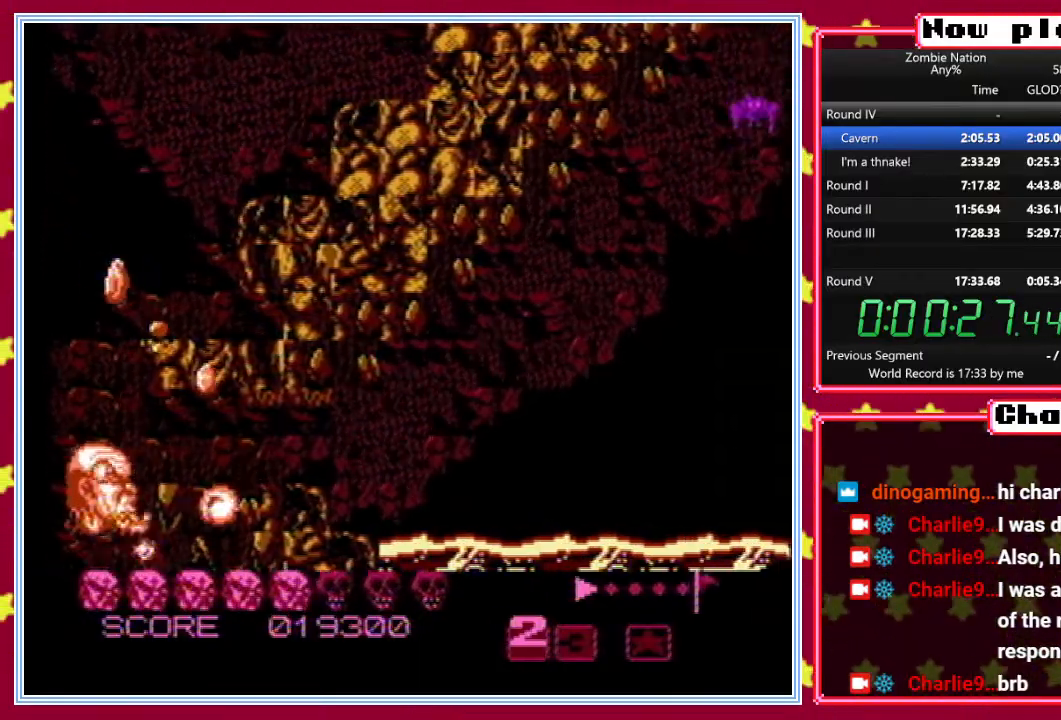
{"buttons": ["B", "DPAD_DOWN", "DPAD_LEFT"], "events": [[67, "DPAD_LEFT", "up"], [433, "DPAD_LEFT", "down"], [483, "DPAD_UP", "up"], [500, "DPAD_DOWN", "down"]]}
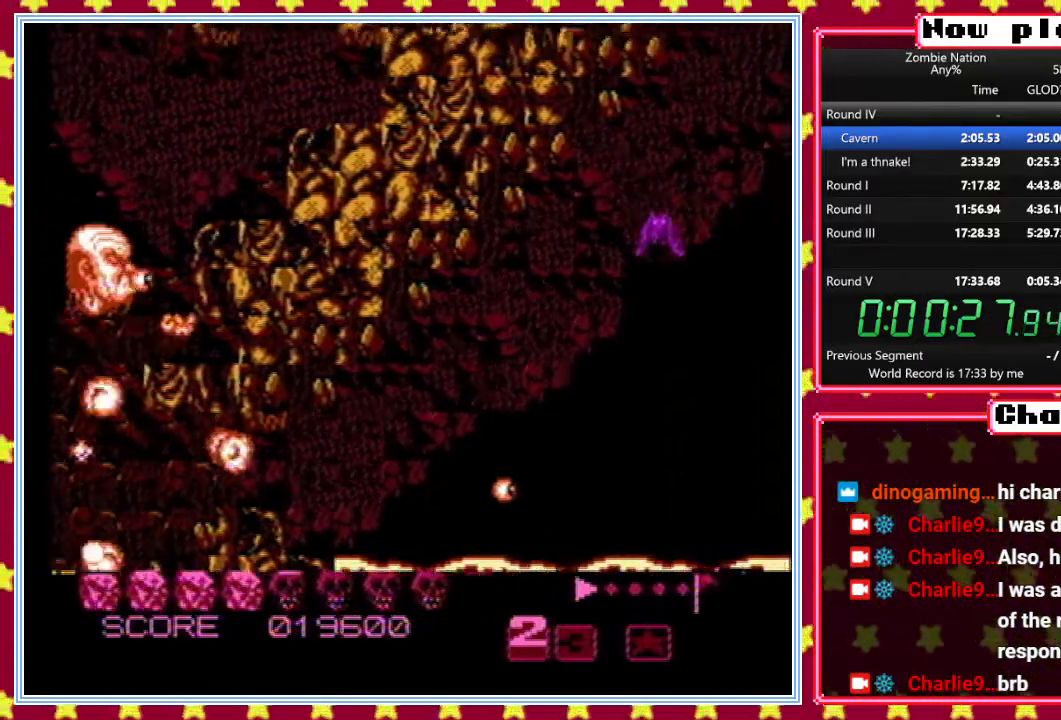
{"buttons": ["B", "DPAD_UP"], "events": [[17, "DPAD_LEFT", "up"], [217, "DPAD_DOWN", "up"], [217, "DPAD_LEFT", "down"], [233, "DPAD_UP", "down"], [250, "DPAD_LEFT", "up"]]}
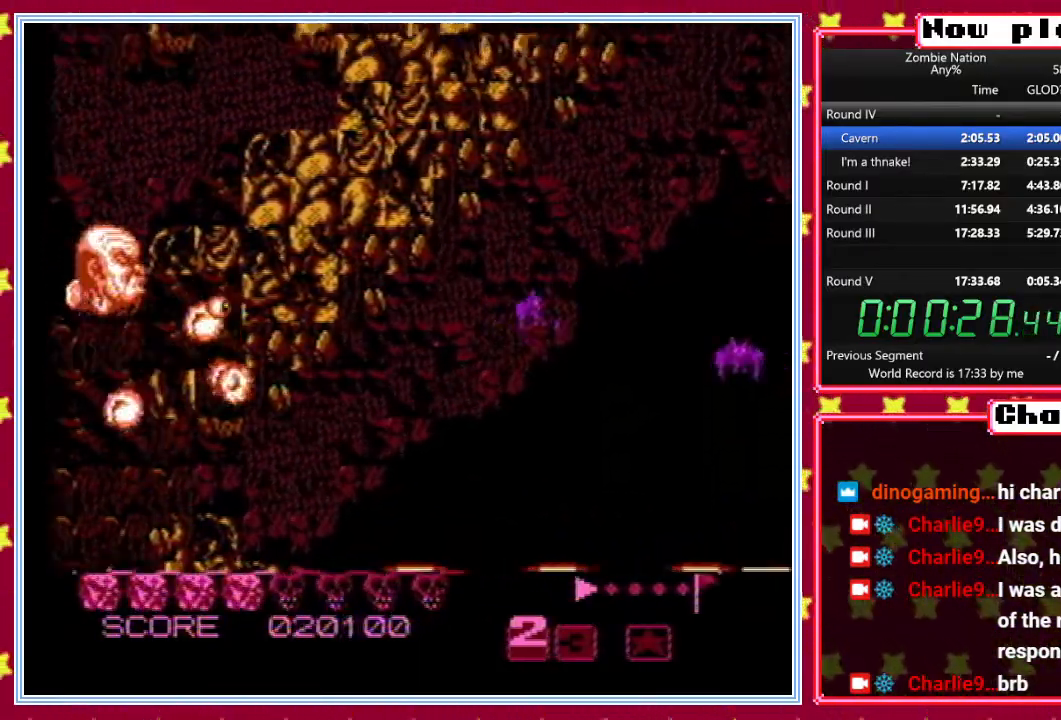
{"buttons": ["B", "DPAD_UP"], "events": [[117, "DPAD_LEFT", "down"], [167, "DPAD_DOWN", "down"], [167, "DPAD_UP", "up"], [183, "DPAD_LEFT", "up"], [450, "DPAD_DOWN", "up"], [450, "DPAD_LEFT", "down"], [450, "DPAD_UP", "down"], [483, "DPAD_LEFT", "up"]]}
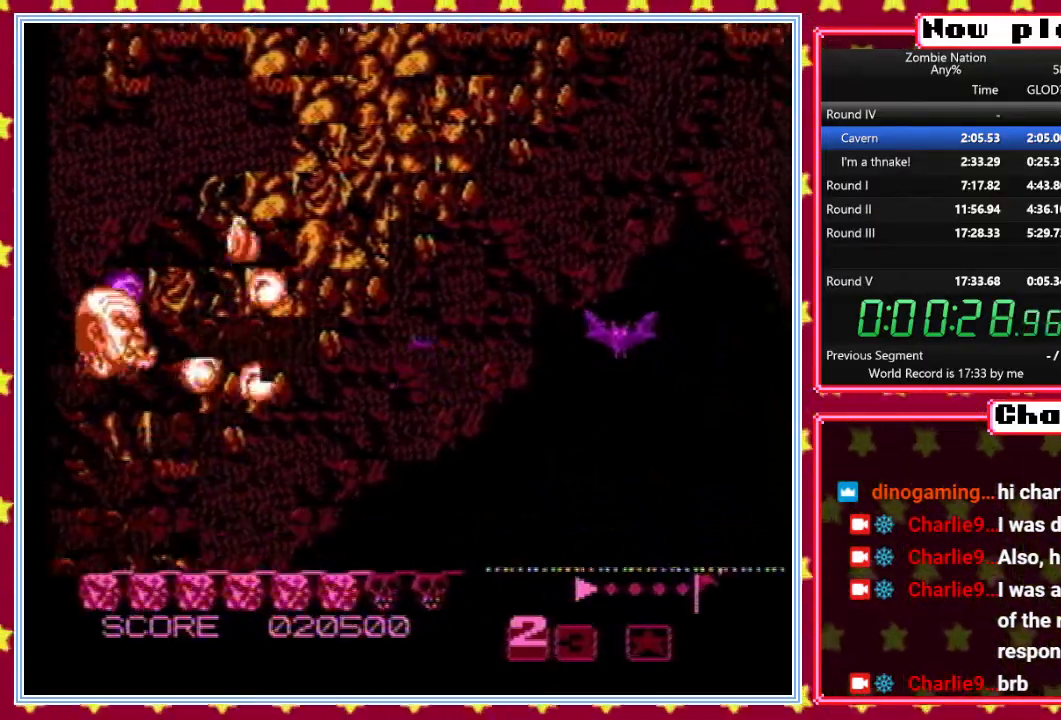
{"buttons": ["B", "DPAD_DOWN"], "events": [[283, "DPAD_LEFT", "down"], [317, "DPAD_UP", "up"], [333, "DPAD_DOWN", "down"], [333, "DPAD_LEFT", "up"]]}
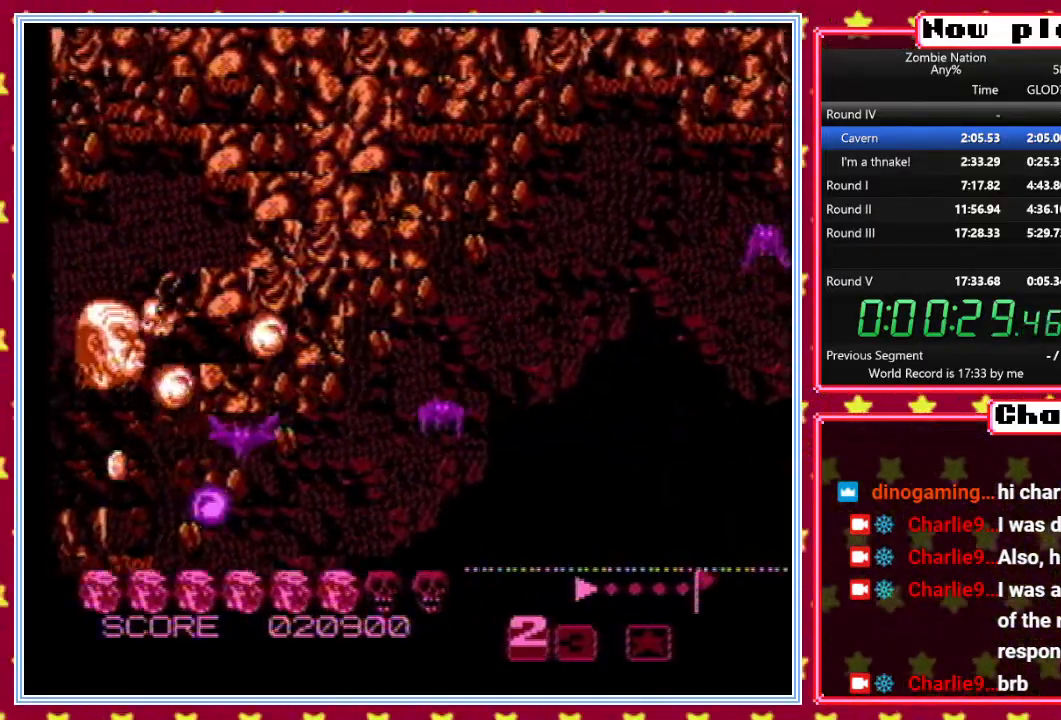
{"buttons": ["B"], "events": [[67, "DPAD_DOWN", "up"], [150, "DPAD_UP", "down"], [267, "DPAD_UP", "up"]]}
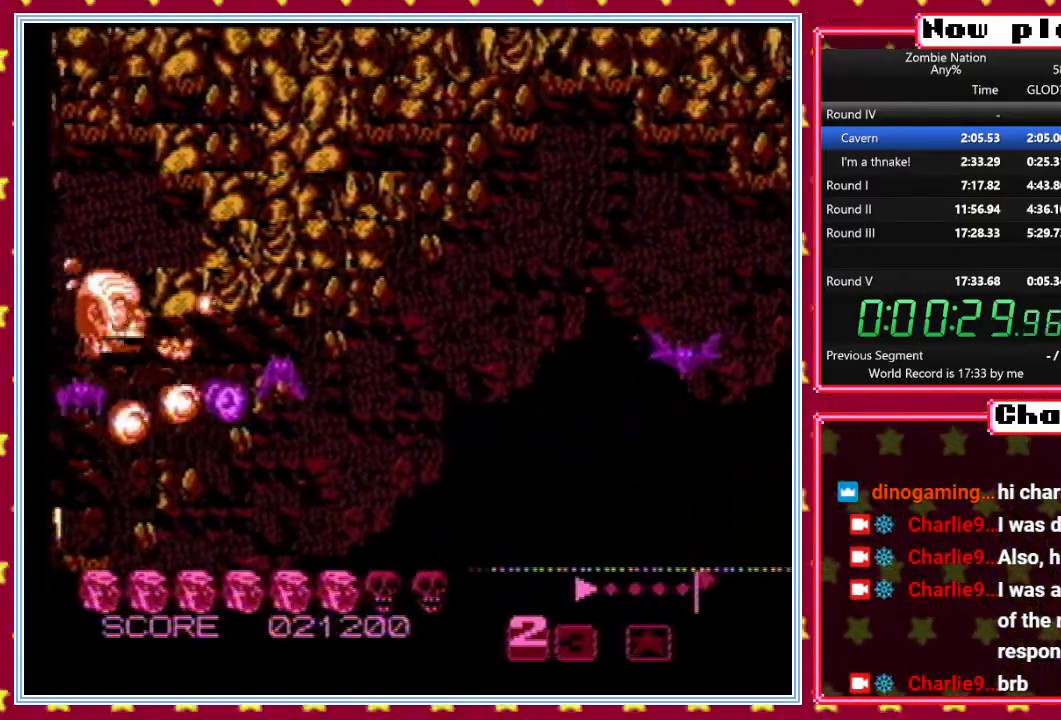
{"buttons": ["B", "DPAD_UP"], "events": [[33, "DPAD_DOWN", "down"], [150, "DPAD_DOWN", "up"], [333, "DPAD_UP", "down"]]}
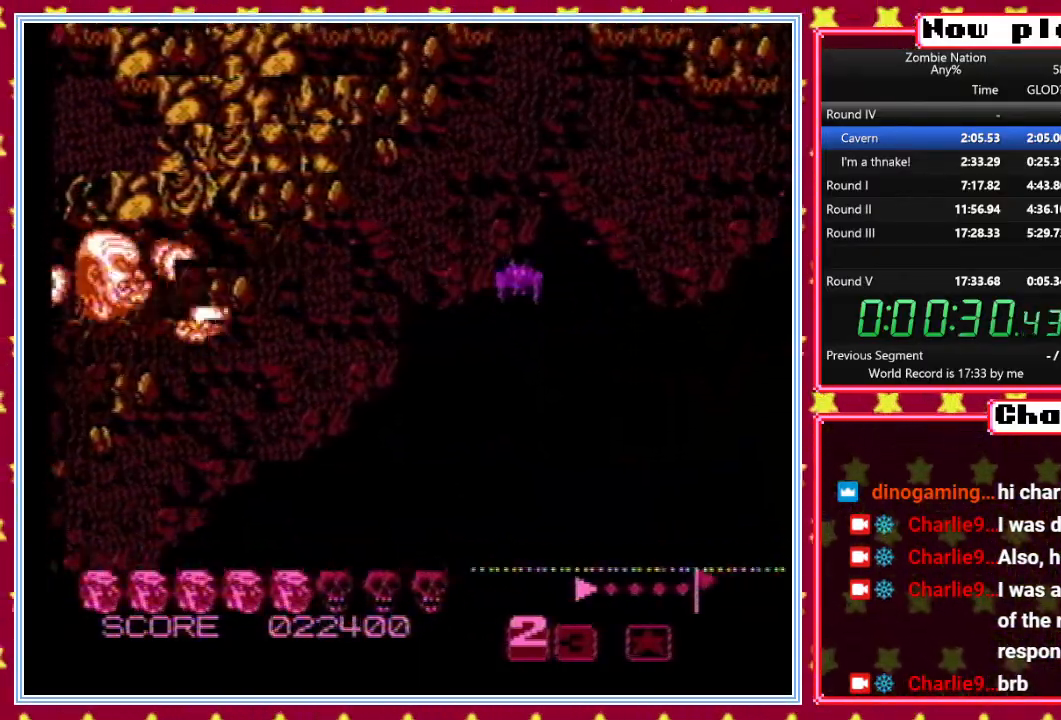
{"buttons": ["B", "DPAD_DOWN"], "events": [[383, "DPAD_LEFT", "down"], [417, "DPAD_UP", "up"], [450, "DPAD_DOWN", "down"], [450, "DPAD_LEFT", "up"]]}
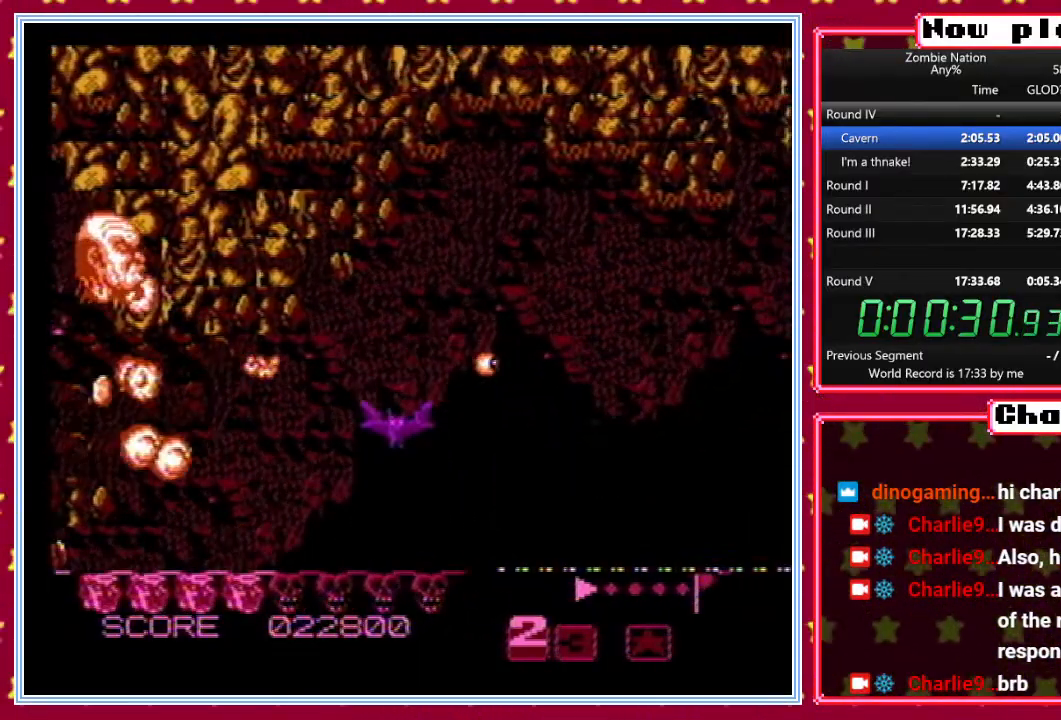
{"buttons": ["B", "DPAD_DOWN", "DPAD_LEFT"], "events": [[183, "DPAD_DOWN", "up"], [200, "DPAD_UP", "down"], [333, "DPAD_UP", "up"], [450, "DPAD_DOWN", "down"], [483, "DPAD_LEFT", "down"]]}
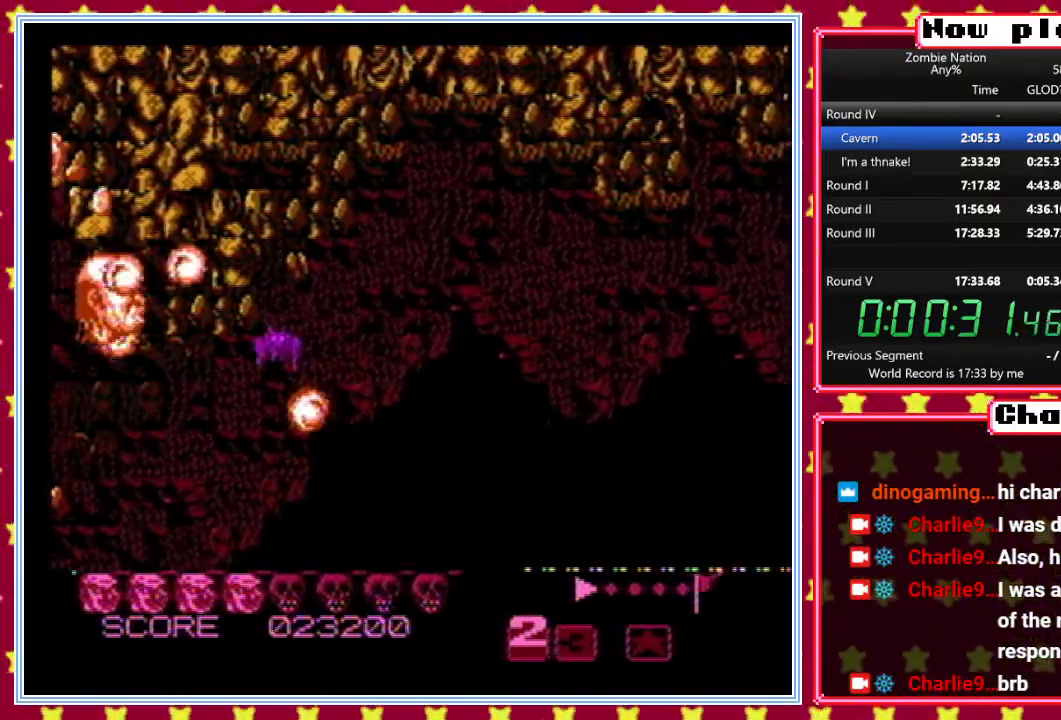
{"buttons": ["B", "DPAD_UP"], "events": [[33, "DPAD_DOWN", "up"], [50, "DPAD_UP", "down"], [150, "DPAD_LEFT", "up"]]}
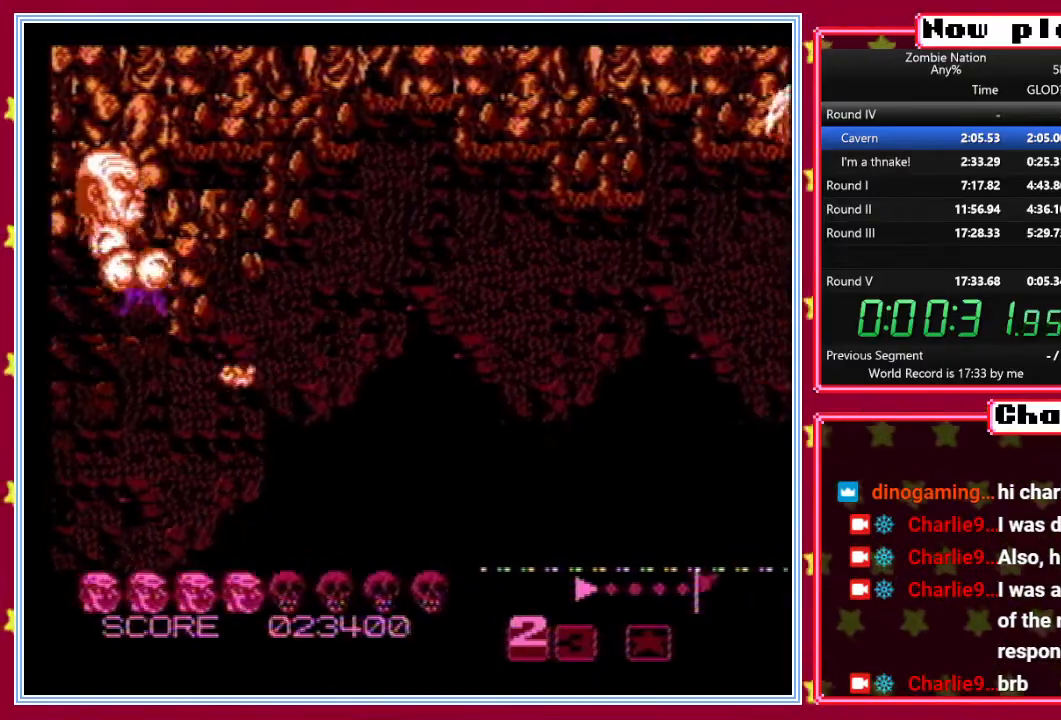
{"buttons": ["B", "DPAD_UP"], "events": []}
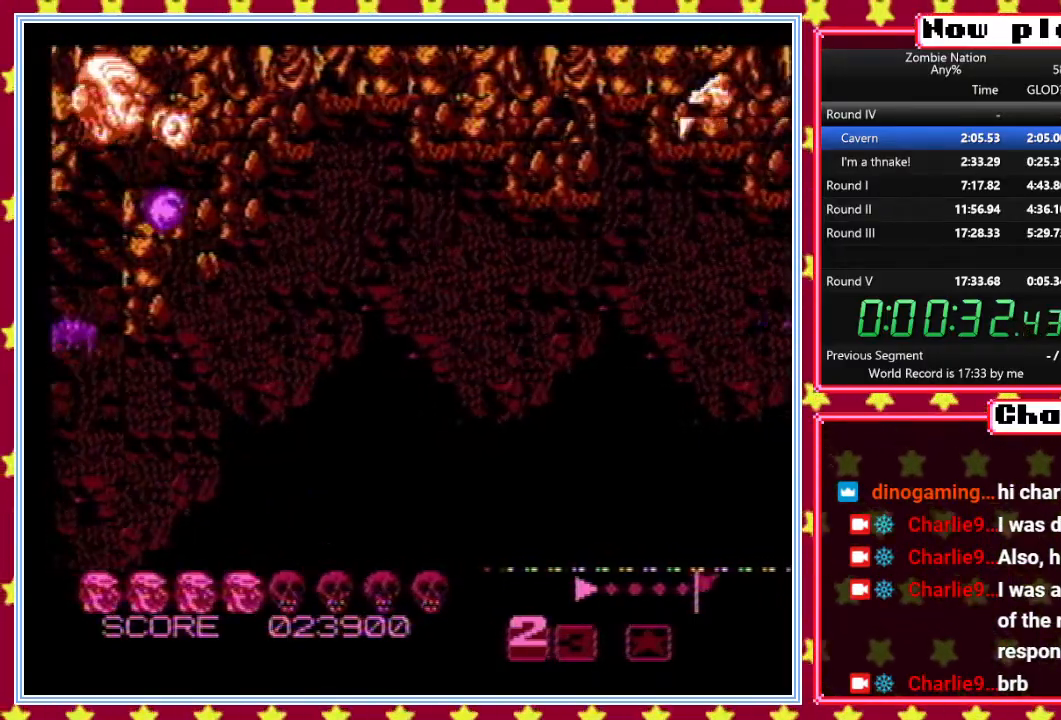
{"buttons": ["B", "DPAD_DOWN"], "events": [[350, "DPAD_LEFT", "down"], [367, "DPAD_DOWN", "down"], [367, "DPAD_UP", "up"], [383, "DPAD_LEFT", "up"]]}
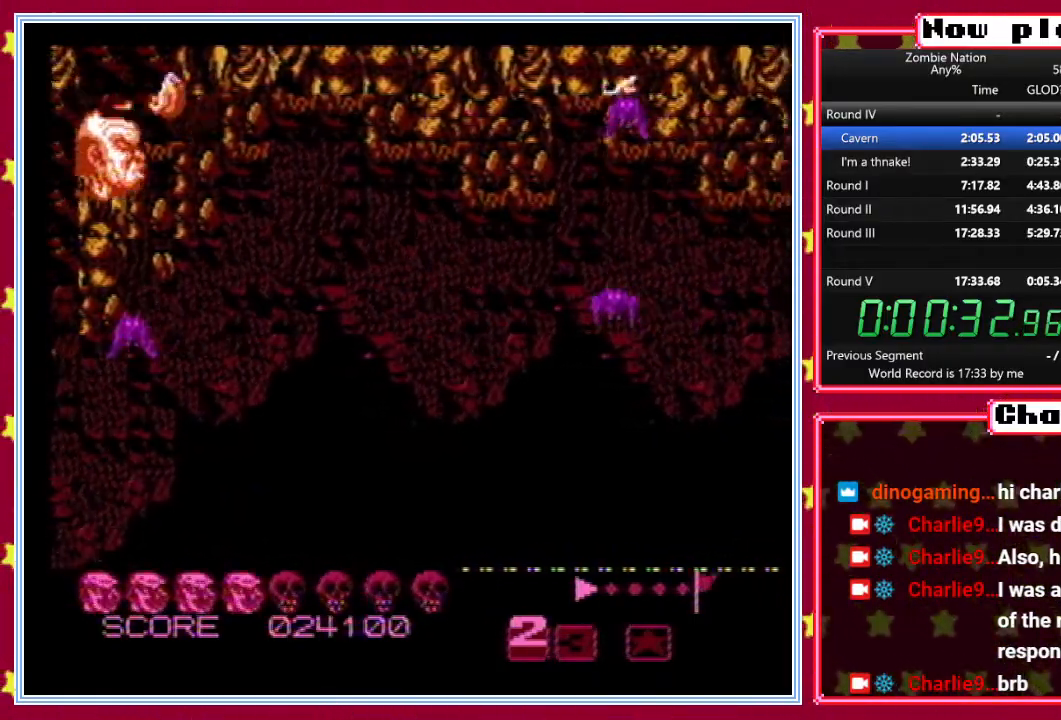
{"buttons": ["B", "DPAD_UP"], "events": [[133, "DPAD_LEFT", "down"], [150, "DPAD_DOWN", "up"], [150, "DPAD_UP", "down"], [283, "DPAD_LEFT", "up"]]}
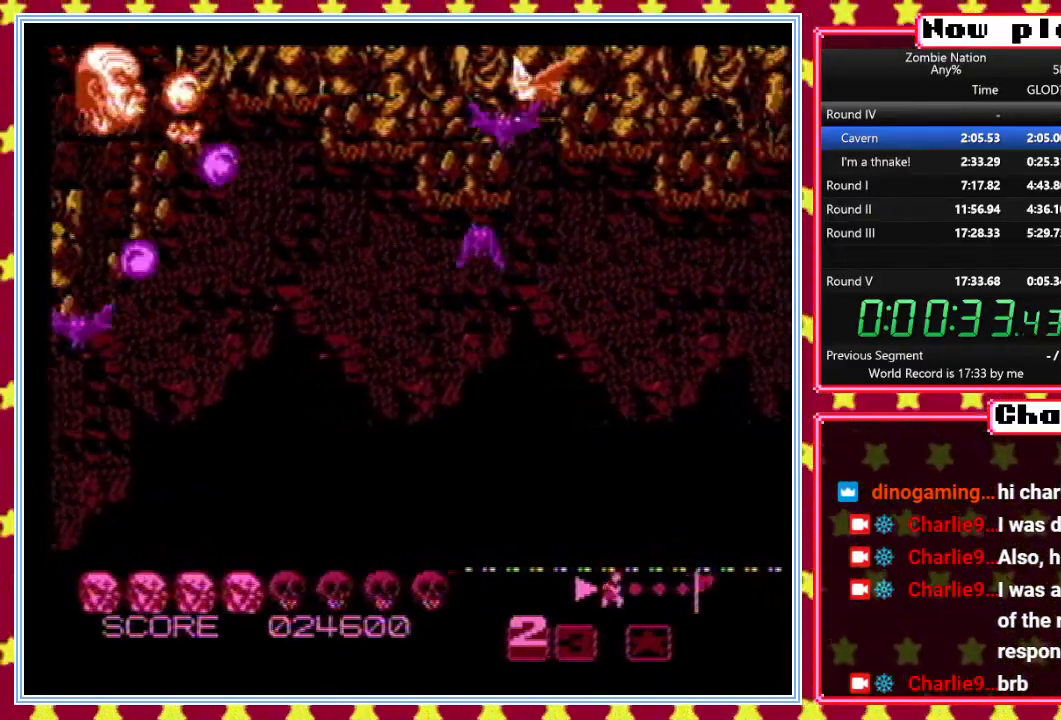
{"buttons": ["B"], "events": [[17, "DPAD_RIGHT", "down"], [150, "DPAD_RIGHT", "up"], [283, "DPAD_LEFT", "down"], [350, "DPAD_UP", "up"], [367, "DPAD_DOWN", "down"], [400, "DPAD_LEFT", "up"], [500, "DPAD_DOWN", "up"]]}
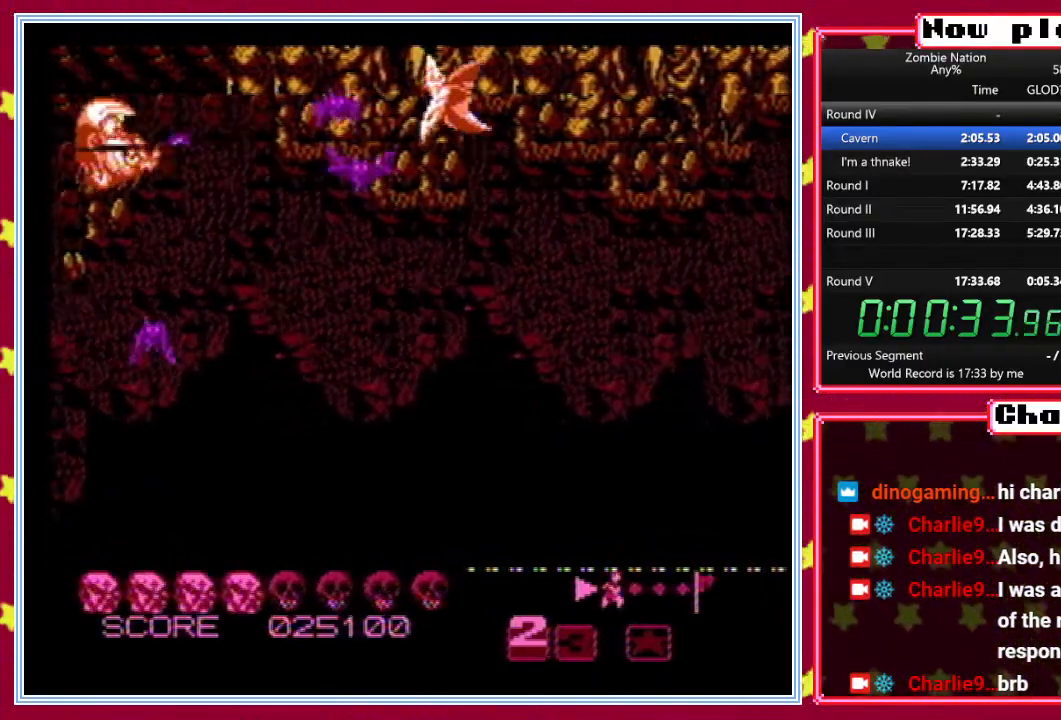
{"buttons": ["B"], "events": []}
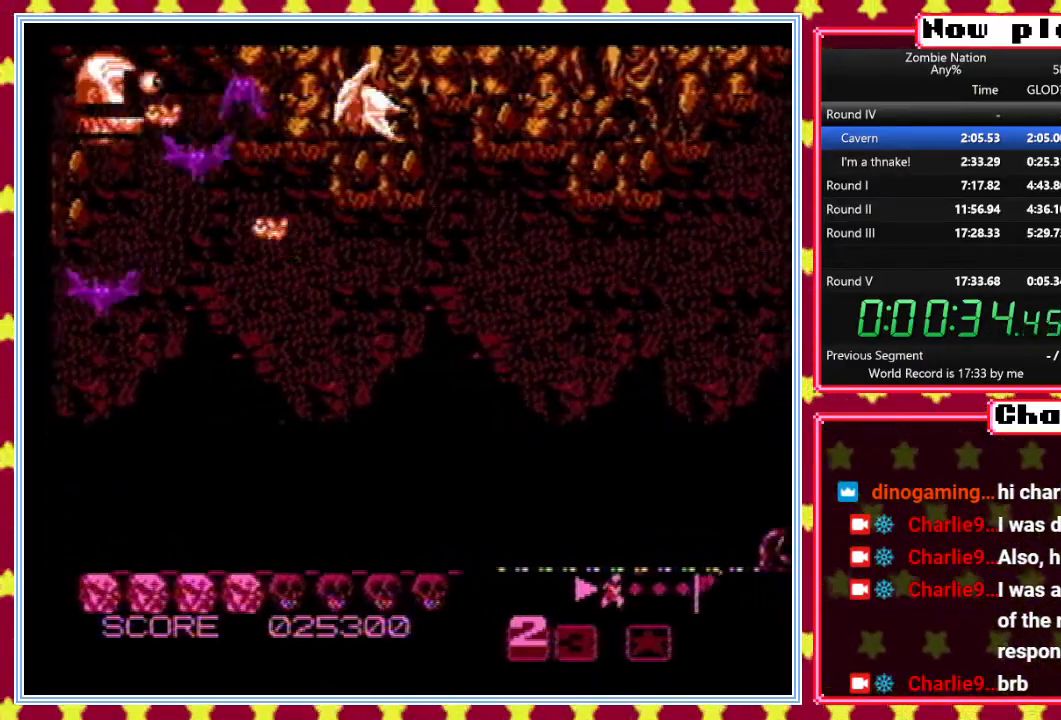
{"buttons": ["B", "DPAD_LEFT"], "events": [[183, "DPAD_LEFT", "down"]]}
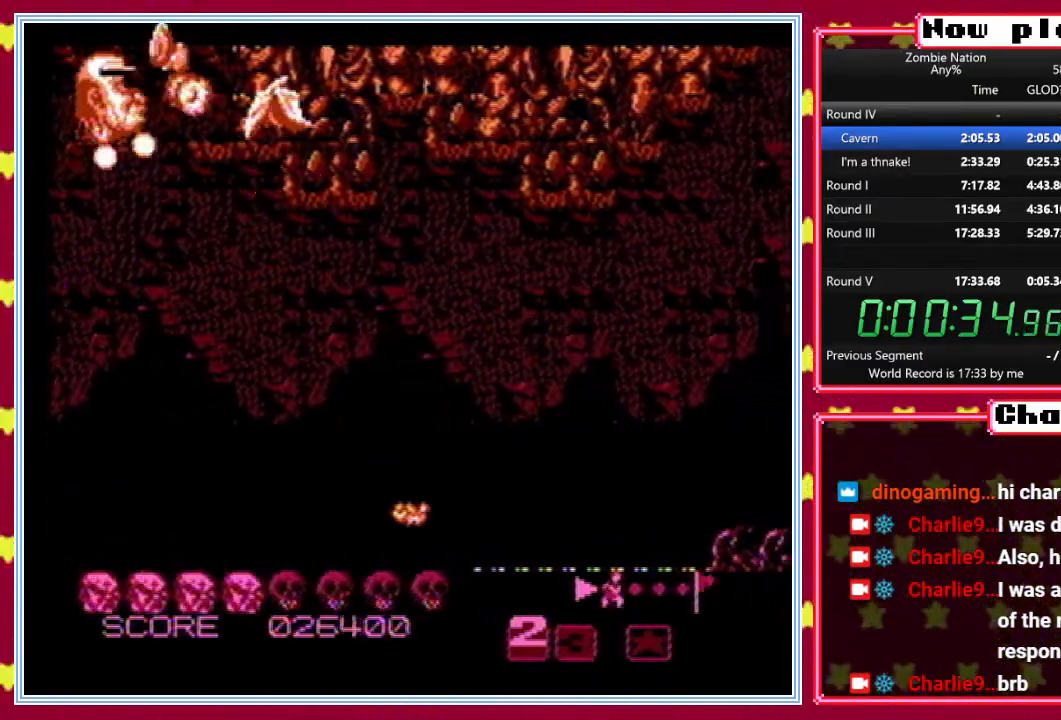
{"buttons": ["B", "DPAD_LEFT"], "events": []}
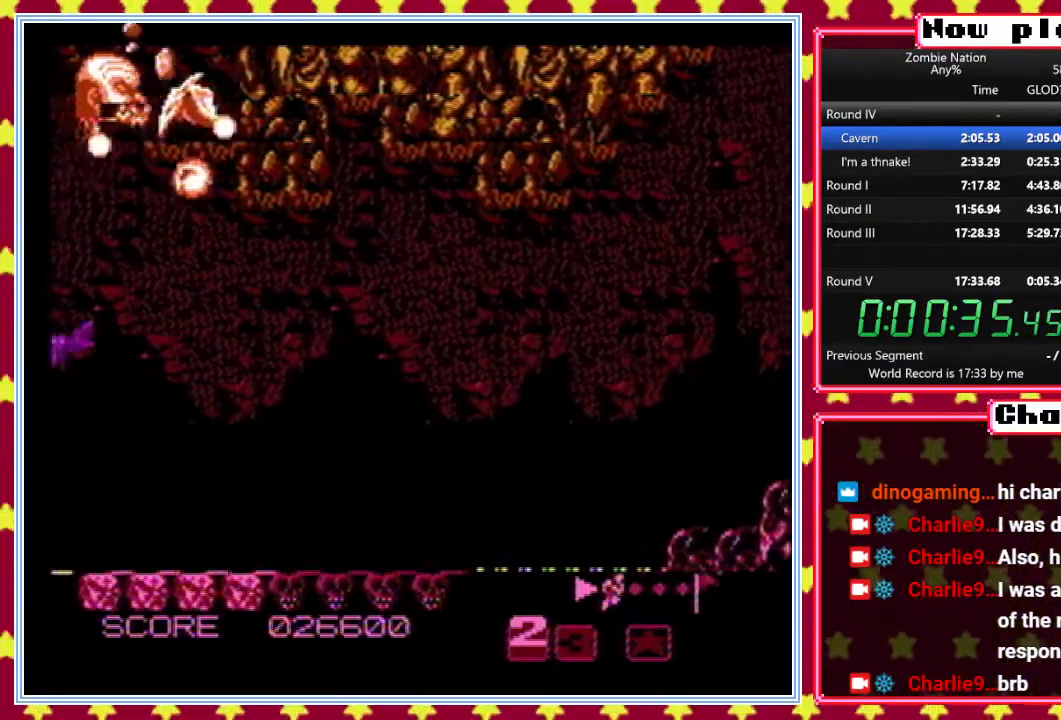
{"buttons": ["B", "DPAD_UP"], "events": [[67, "DPAD_DOWN", "down"], [200, "DPAD_DOWN", "up"], [350, "DPAD_UP", "down"], [467, "DPAD_LEFT", "up"]]}
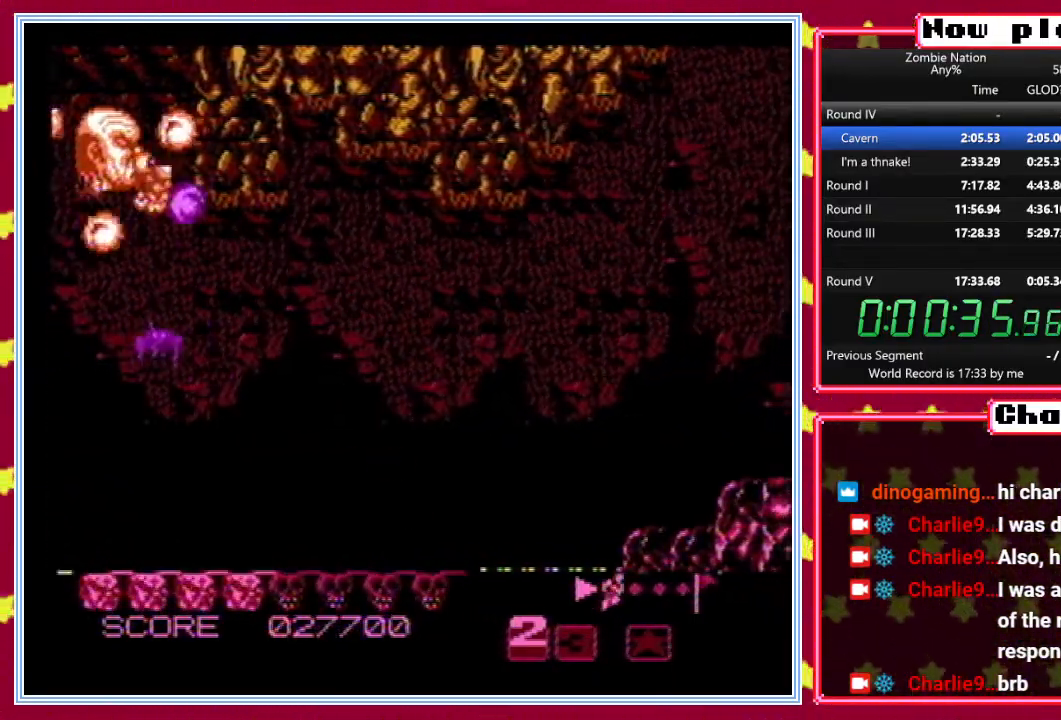
{"buttons": ["B", "DPAD_DOWN"], "events": [[300, "DPAD_LEFT", "down"], [367, "DPAD_UP", "up"], [383, "DPAD_DOWN", "down"], [433, "DPAD_LEFT", "up"]]}
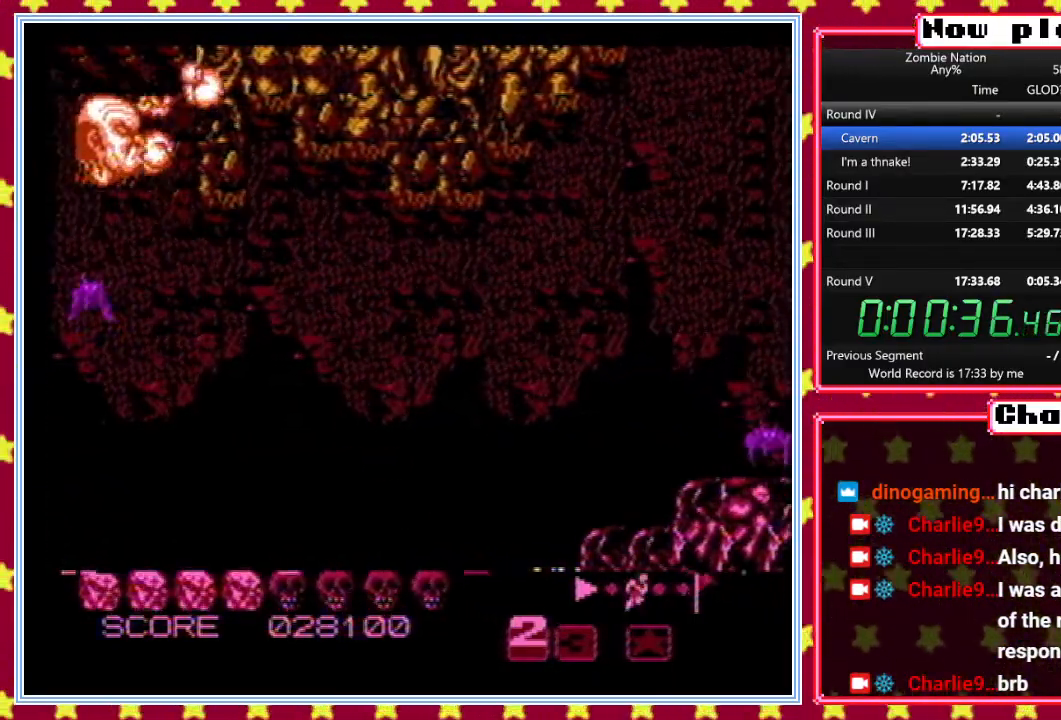
{"buttons": ["B", "DPAD_UP"], "events": [[67, "DPAD_LEFT", "down"], [83, "DPAD_DOWN", "up"], [83, "DPAD_UP", "down"], [267, "DPAD_LEFT", "up"]]}
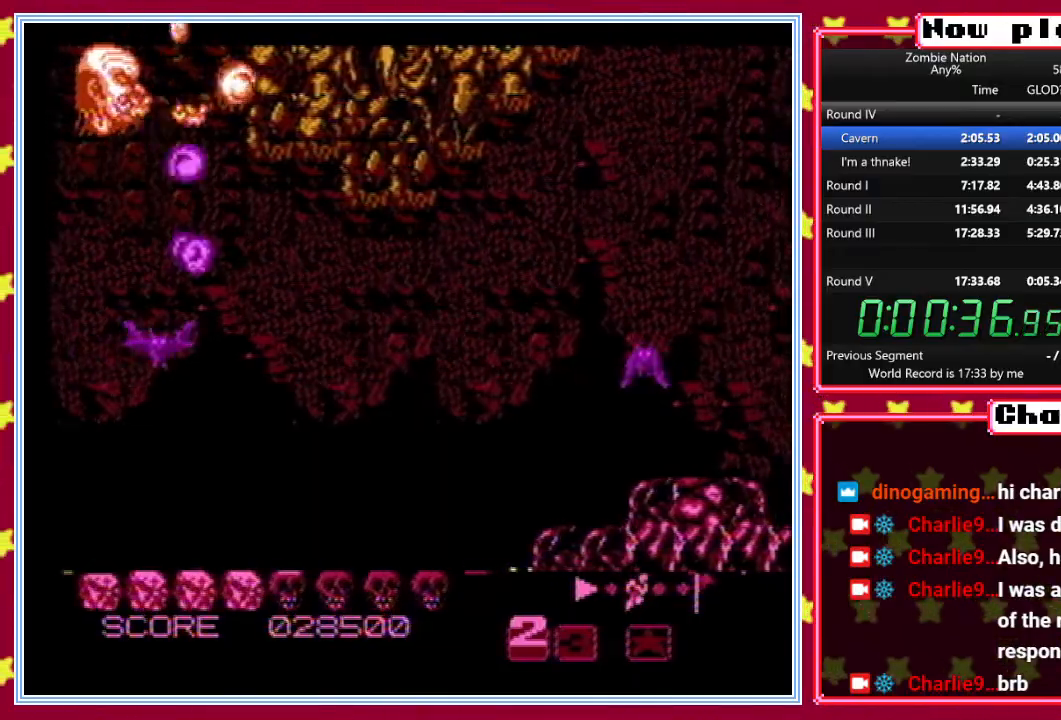
{"buttons": ["B", "DPAD_UP"], "events": []}
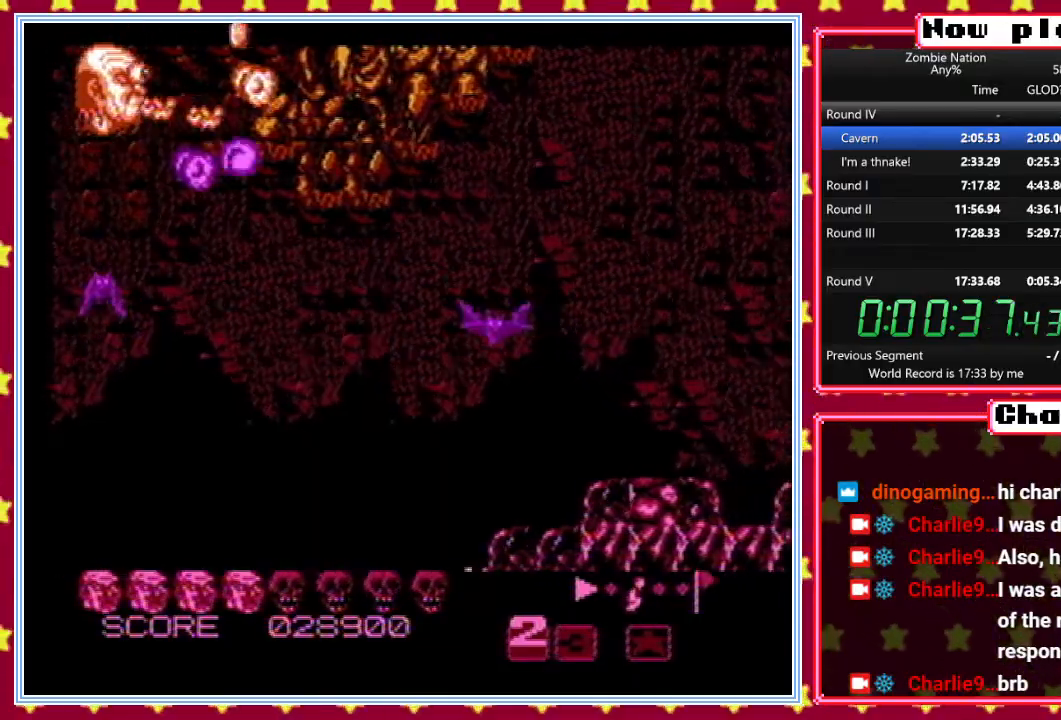
{"buttons": ["B", "DPAD_DOWN"], "events": [[50, "DPAD_RIGHT", "down"], [67, "DPAD_UP", "up"], [117, "DPAD_UP", "down"], [183, "DPAD_RIGHT", "up"], [233, "DPAD_LEFT", "down"], [300, "DPAD_DOWN", "down"], [300, "DPAD_UP", "up"], [317, "DPAD_LEFT", "up"]]}